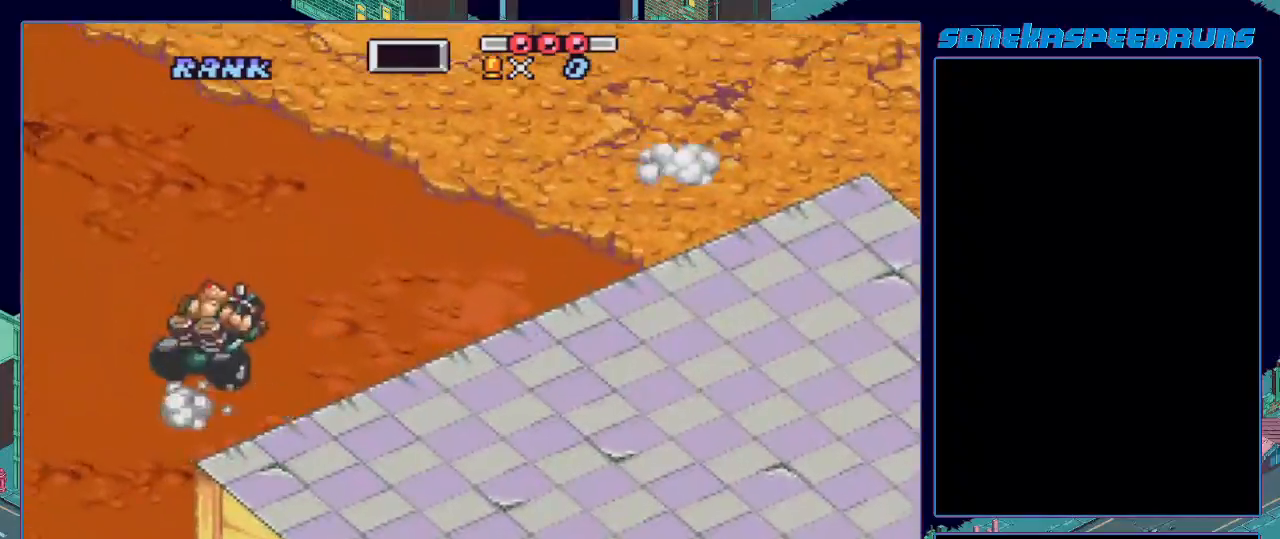
Gameplay with a controller (Nintendo layout); each line is a JSON object with the inputs held at the frame after it. "events" lists button and stick changes between this image and that frame as [ms after this image, input, new state], when the widget could be followed in between. Not read: L3 R3.
{"buttons": ["B", "X", "R1", "DPAD_LEFT"], "events": [[33, "X", "up"], [67, "DPAD_LEFT", "down"], [67, "X", "down"], [400, "R1", "down"]]}
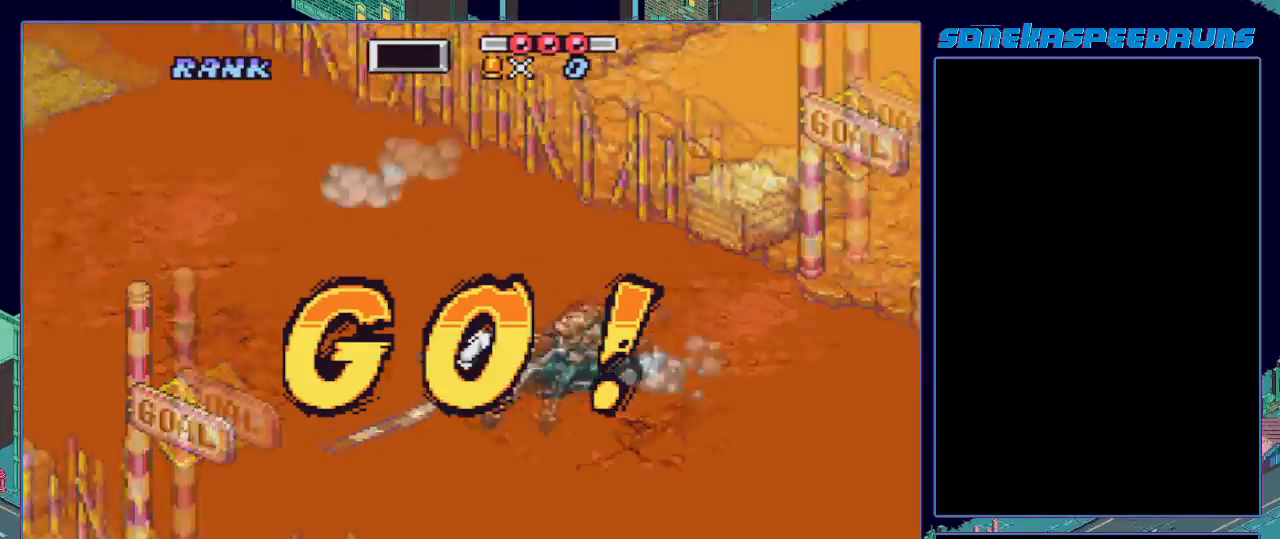
{"buttons": ["B", "X"], "events": [[17, "R1", "up"], [417, "DPAD_LEFT", "up"], [417, "X", "up"], [501, "X", "down"]]}
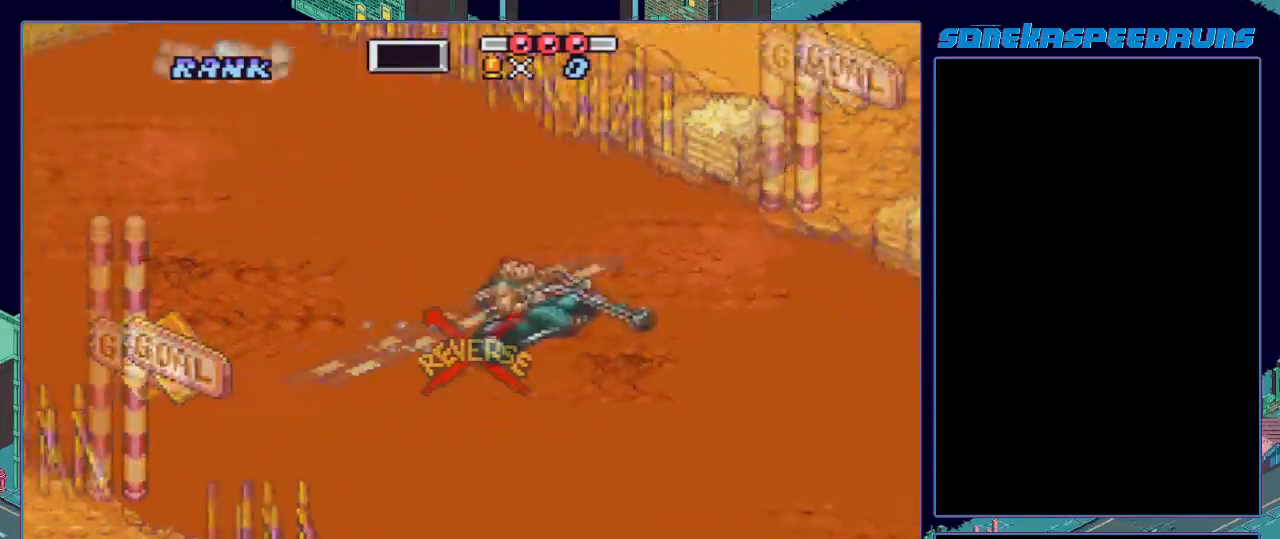
{"buttons": ["B", "X"], "events": [[150, "X", "up"], [167, "X", "down"], [317, "DPAD_RIGHT", "down"], [434, "DPAD_RIGHT", "up"], [434, "X", "up"], [467, "X", "down"]]}
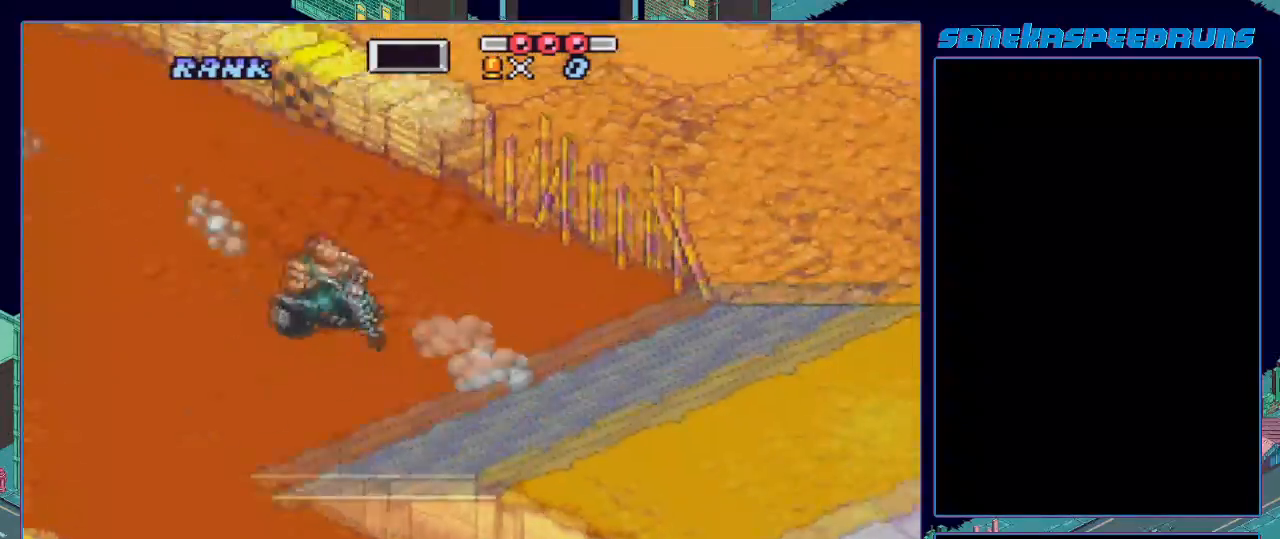
{"buttons": [], "events": [[167, "X", "up"], [251, "DPAD_LEFT", "down"], [251, "X", "down"], [317, "DPAD_LEFT", "up"], [484, "B", "up"], [484, "X", "up"]]}
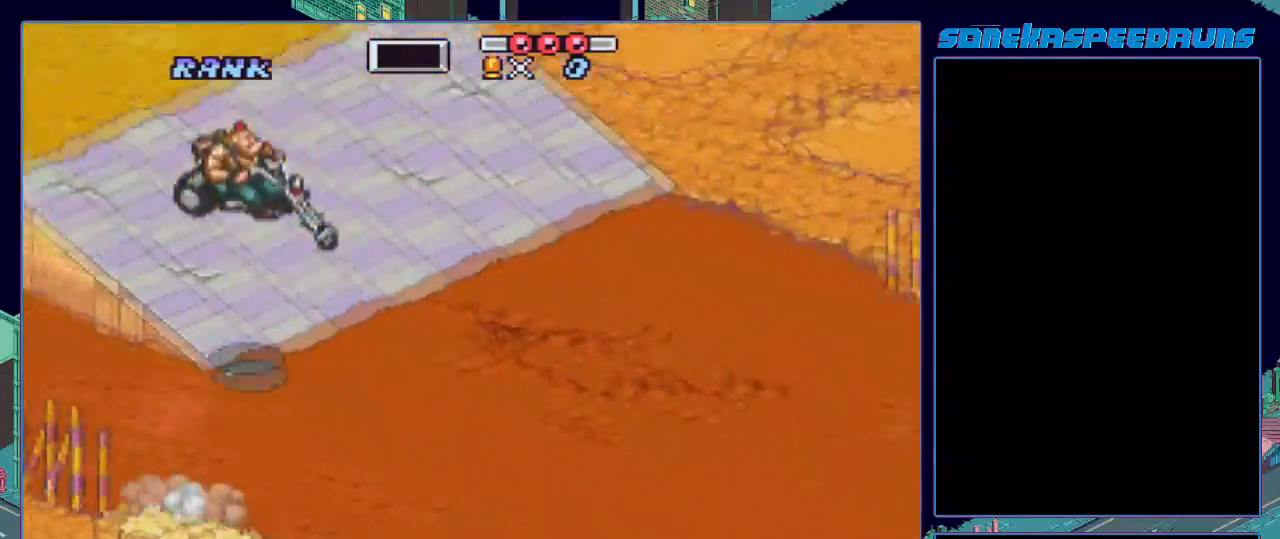
{"buttons": ["DPAD_DOWN"], "events": [[33, "DPAD_DOWN", "down"], [83, "B", "down"], [150, "B", "up"], [317, "B", "down"], [383, "B", "up"]]}
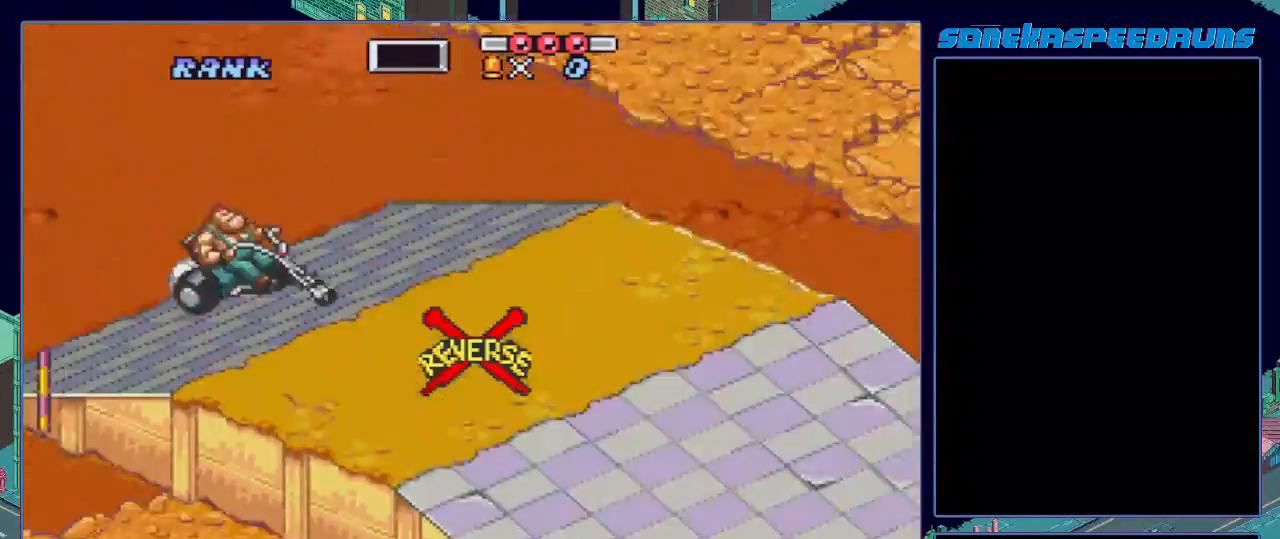
{"buttons": ["B"], "events": [[34, "B", "down"], [100, "B", "up"], [134, "B", "down"], [200, "B", "up"], [284, "B", "down"], [351, "DPAD_DOWN", "up"]]}
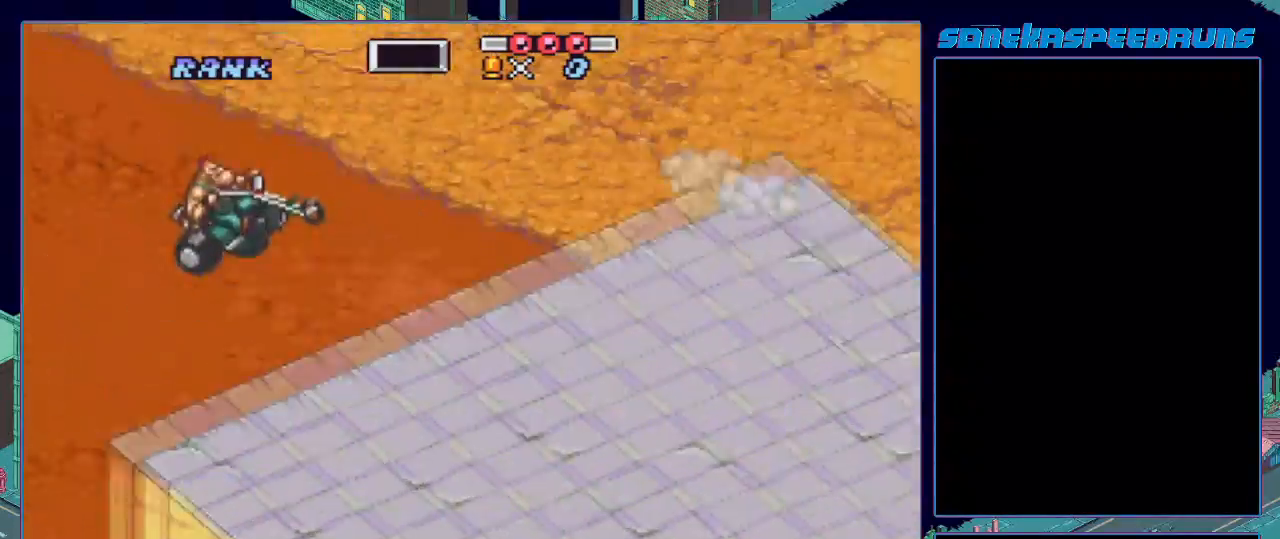
{"buttons": ["B", "X", "DPAD_LEFT"], "events": [[67, "X", "down"], [167, "DPAD_LEFT", "down"], [200, "R1", "down"], [317, "R1", "up"]]}
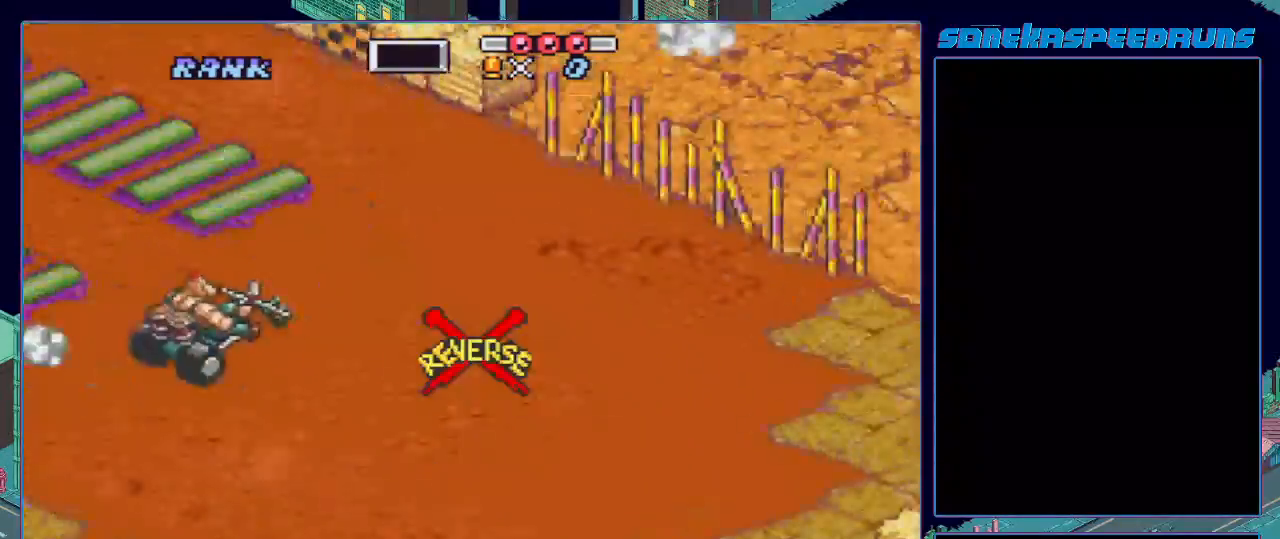
{"buttons": ["B", "X", "DPAD_RIGHT"], "events": [[334, "DPAD_LEFT", "up"], [417, "DPAD_RIGHT", "down"]]}
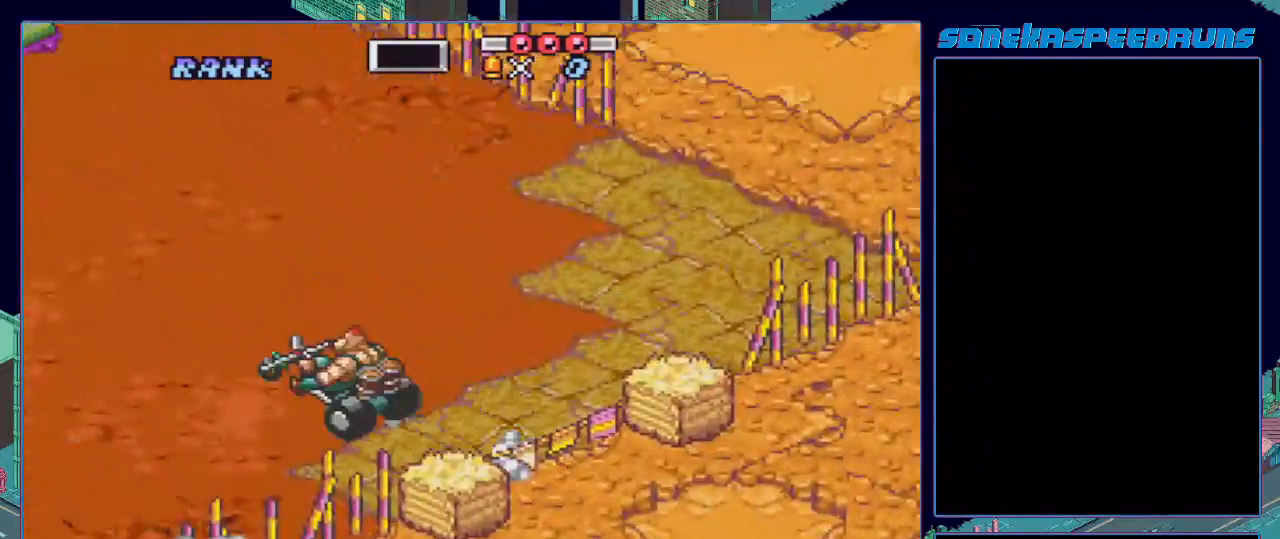
{"buttons": ["B"], "events": [[67, "DPAD_RIGHT", "up"], [67, "X", "up"], [83, "X", "down"], [250, "X", "up"], [300, "X", "down"], [450, "X", "up"]]}
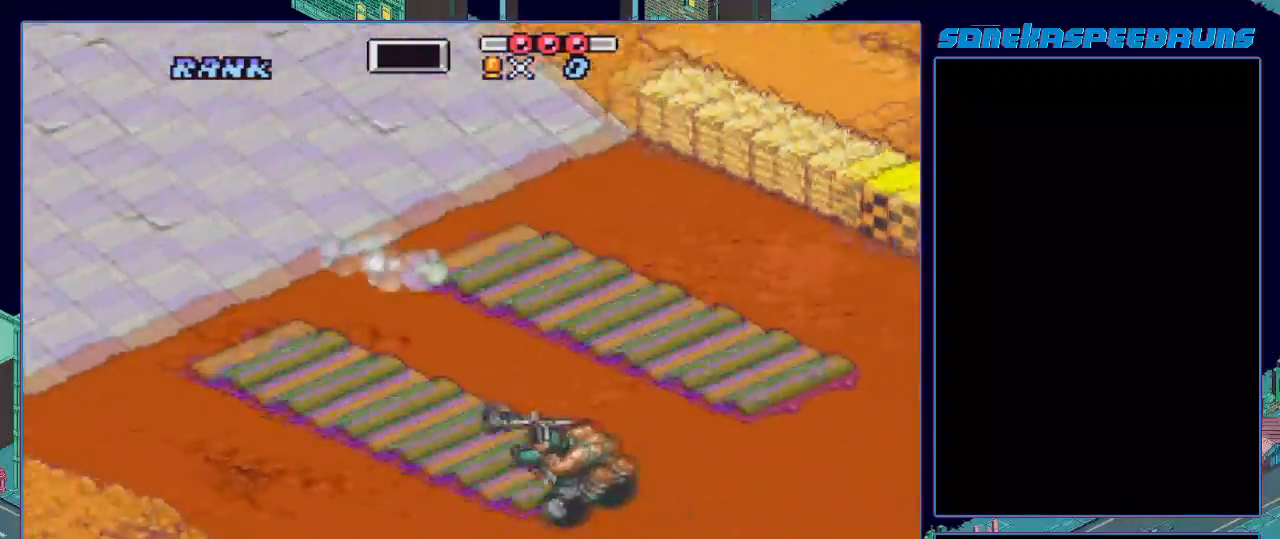
{"buttons": ["B"], "events": [[17, "X", "down"], [117, "X", "up"]]}
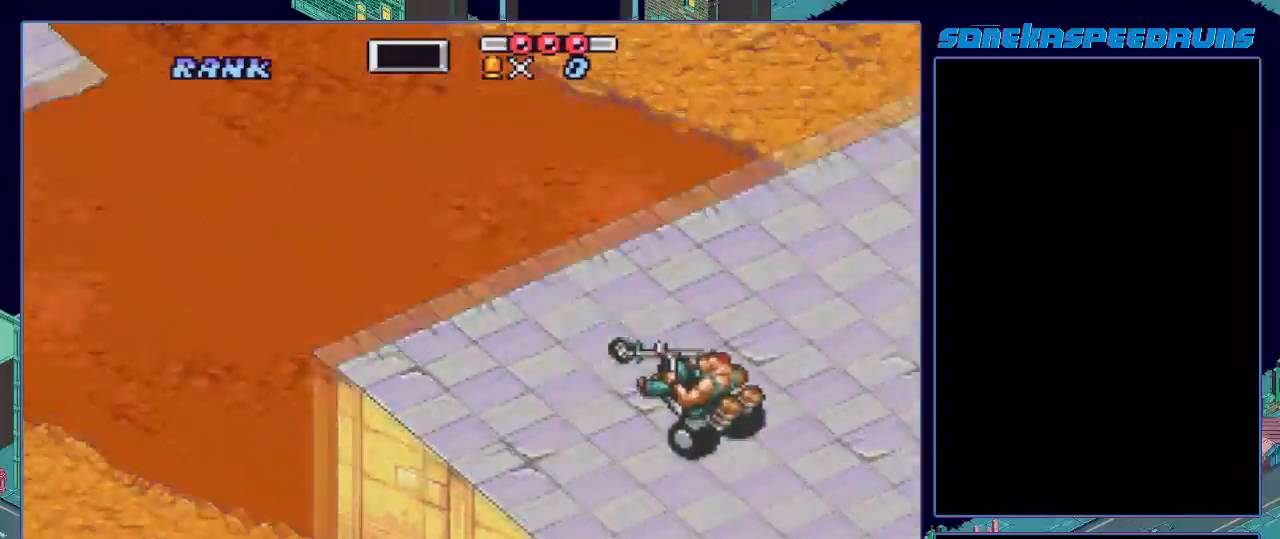
{"buttons": [], "events": [[183, "B", "up"], [317, "DPAD_UP", "down"], [400, "B", "down"], [417, "DPAD_UP", "up"], [467, "B", "up"]]}
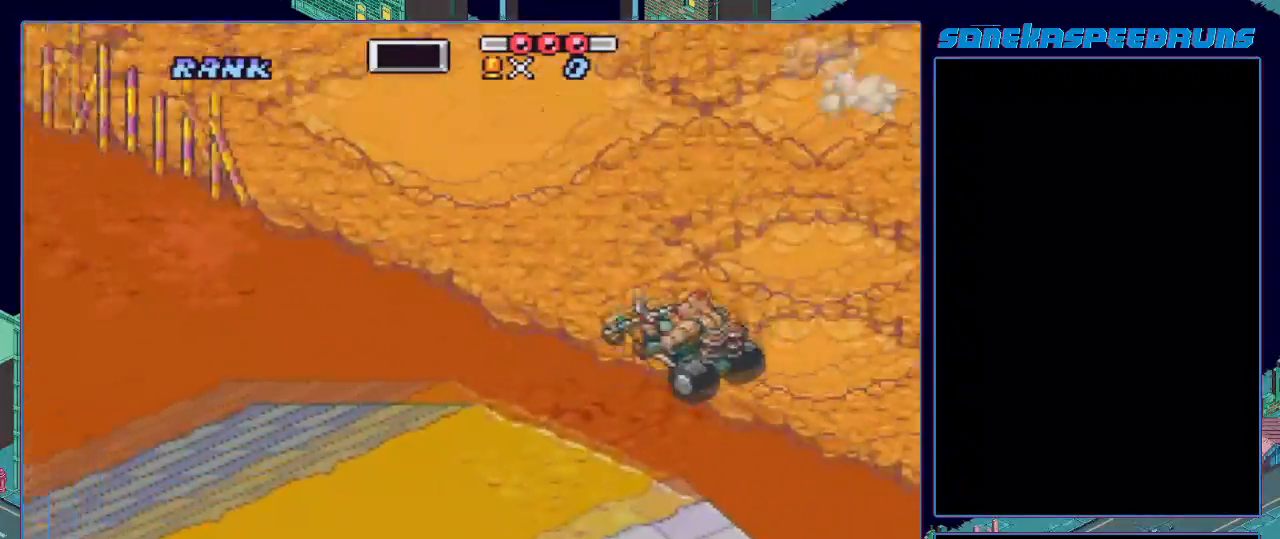
{"buttons": ["B"], "events": [[50, "B", "down"], [167, "B", "up"], [200, "B", "down"], [251, "B", "up"], [434, "B", "down"]]}
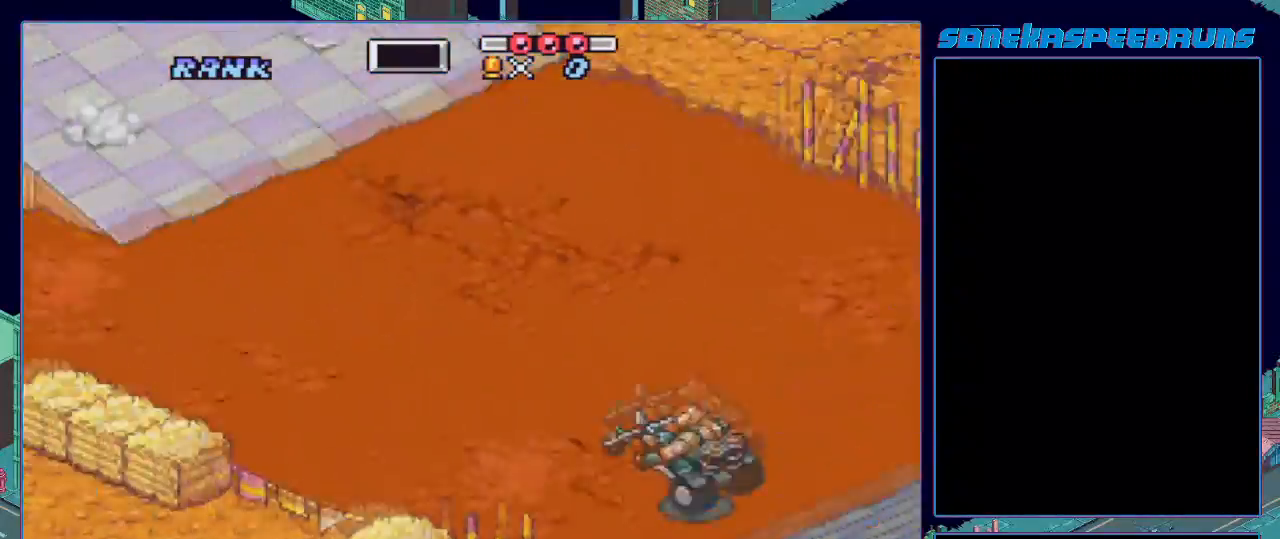
{"buttons": ["B"], "events": [[33, "B", "up"], [67, "B", "down"], [133, "B", "up"], [167, "B", "down"], [217, "B", "up"], [250, "B", "down"], [367, "B", "up"], [400, "B", "down"]]}
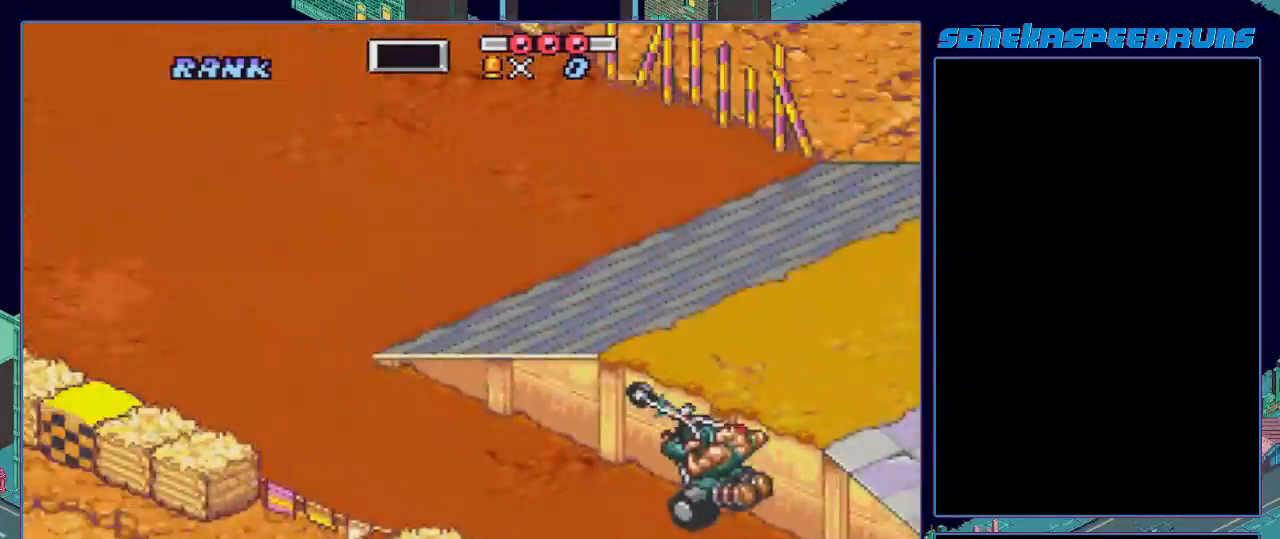
{"buttons": ["B", "X"], "events": [[267, "X", "down"]]}
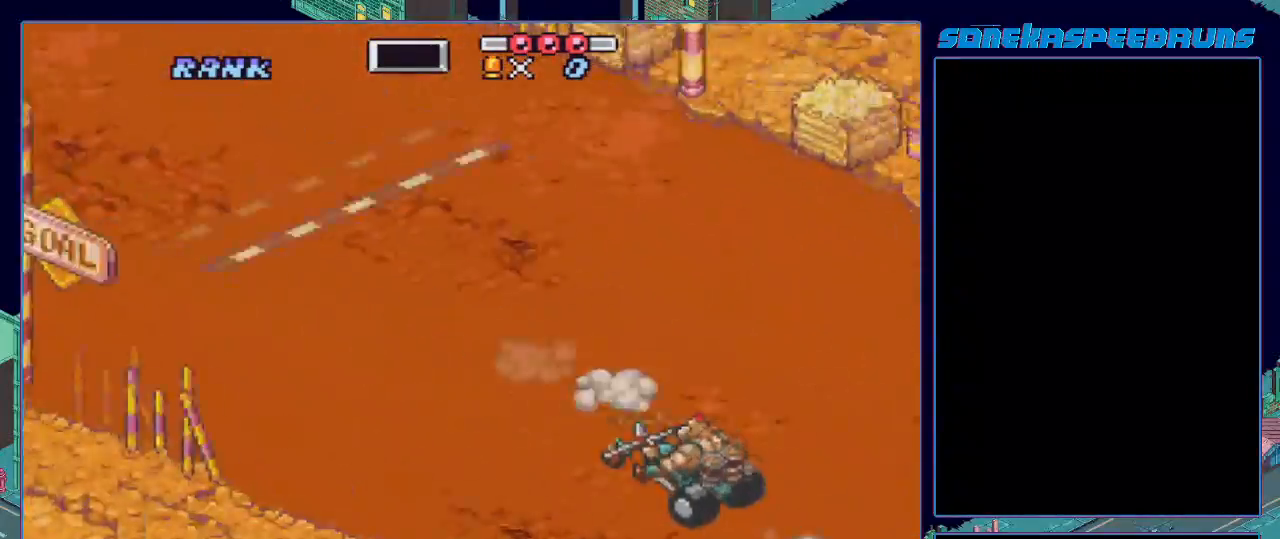
{"buttons": ["B", "X"], "events": [[250, "X", "up"], [333, "X", "down"]]}
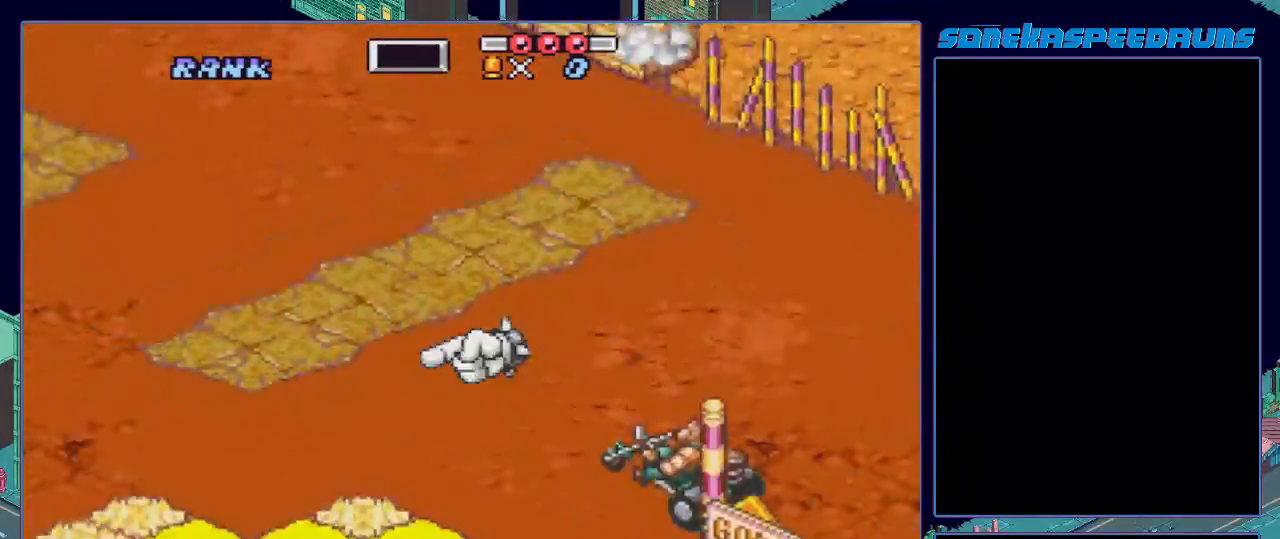
{"buttons": ["B", "X", "DPAD_LEFT"], "events": [[34, "X", "up"], [67, "X", "down"], [117, "DPAD_LEFT", "down"], [217, "DPAD_LEFT", "up"], [251, "X", "up"], [301, "DPAD_LEFT", "down"], [301, "X", "down"], [401, "DPAD_LEFT", "up"], [434, "DPAD_LEFT", "down"]]}
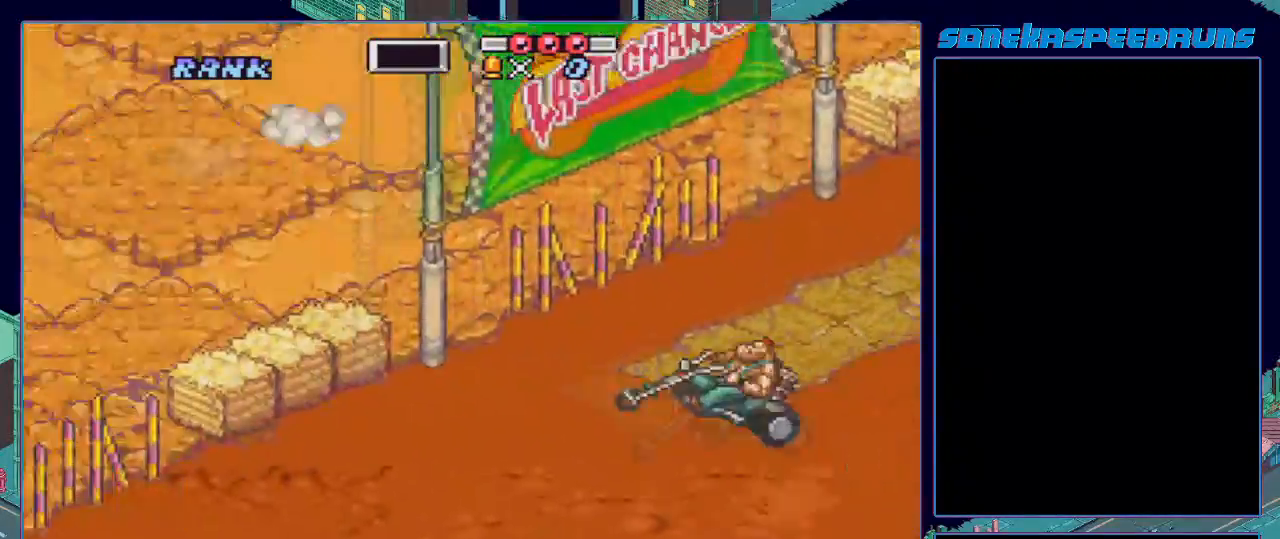
{"buttons": ["B"], "events": [[16, "DPAD_LEFT", "up"], [117, "DPAD_LEFT", "down"], [183, "DPAD_LEFT", "up"], [233, "X", "up"], [267, "X", "down"], [500, "X", "up"]]}
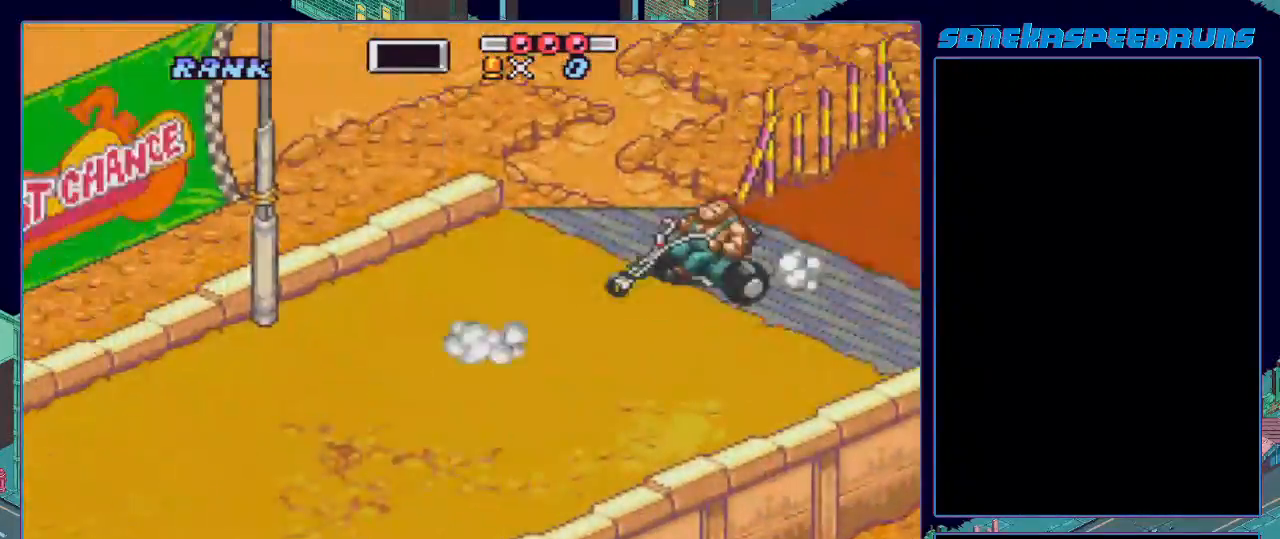
{"buttons": ["B", "X"], "events": [[50, "X", "down"], [184, "X", "up"], [234, "X", "down"], [417, "X", "up"], [467, "X", "down"]]}
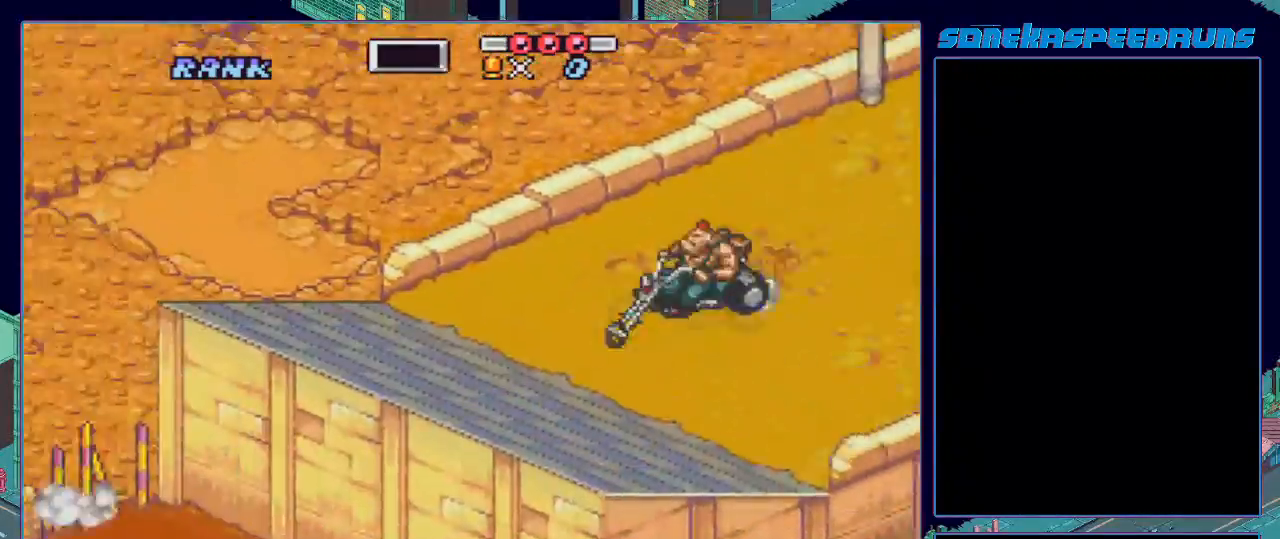
{"buttons": ["B", "DPAD_LEFT"], "events": [[117, "X", "up"], [150, "DPAD_LEFT", "down"], [200, "R1", "down"], [300, "R1", "up"]]}
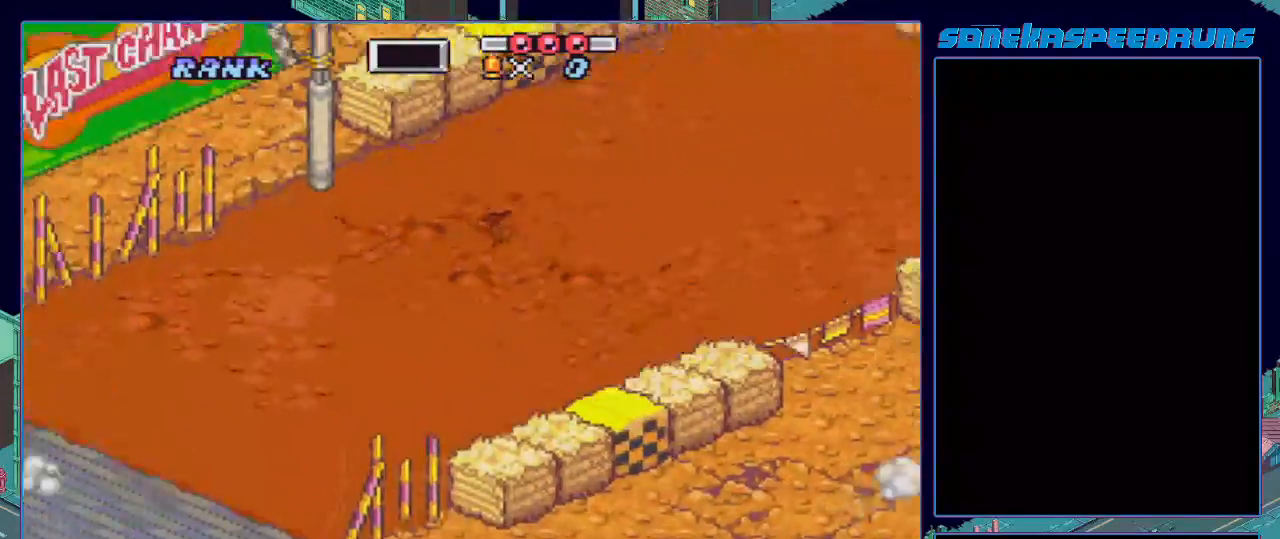
{"buttons": ["B"], "events": [[84, "DPAD_LEFT", "up"]]}
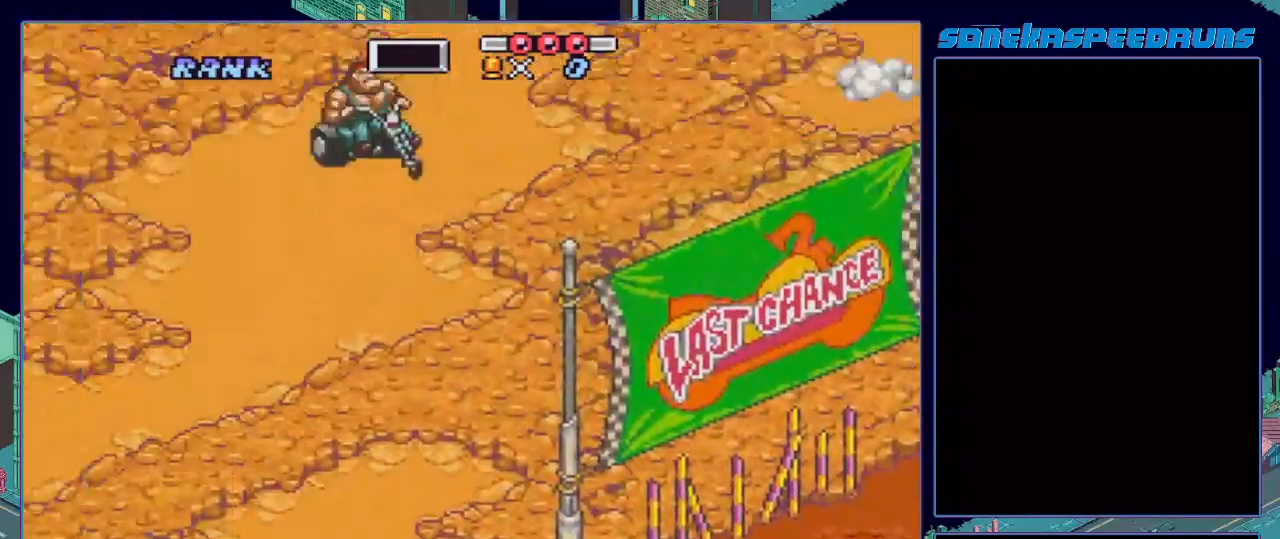
{"buttons": ["B"], "events": [[33, "DPAD_LEFT", "down"], [133, "DPAD_LEFT", "up"]]}
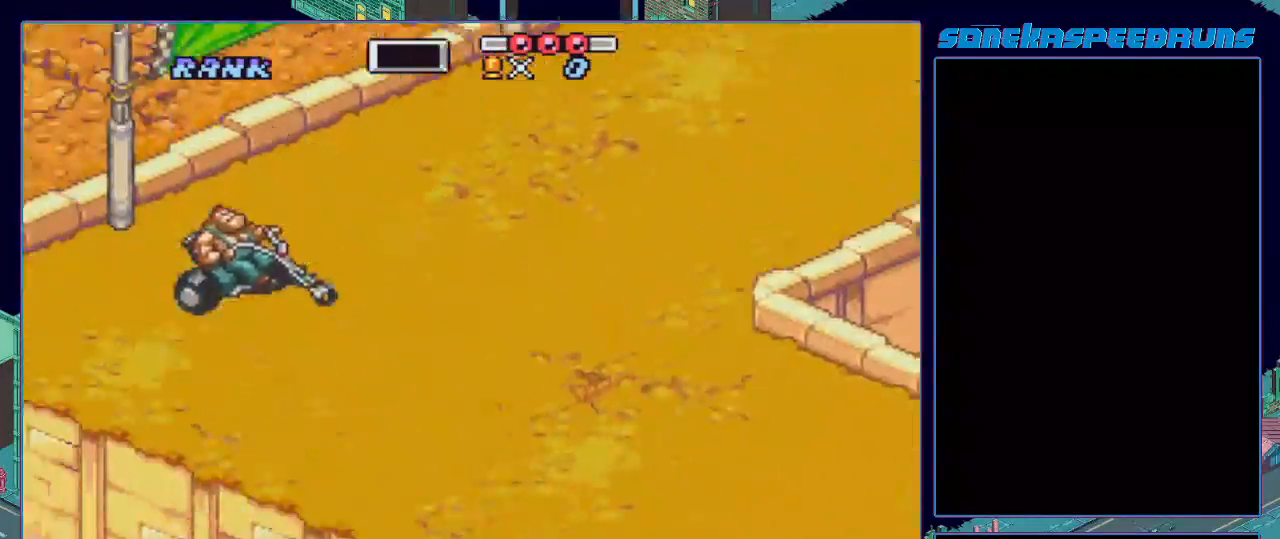
{"buttons": ["B", "X"], "events": [[217, "X", "down"], [351, "X", "up"], [384, "X", "down"]]}
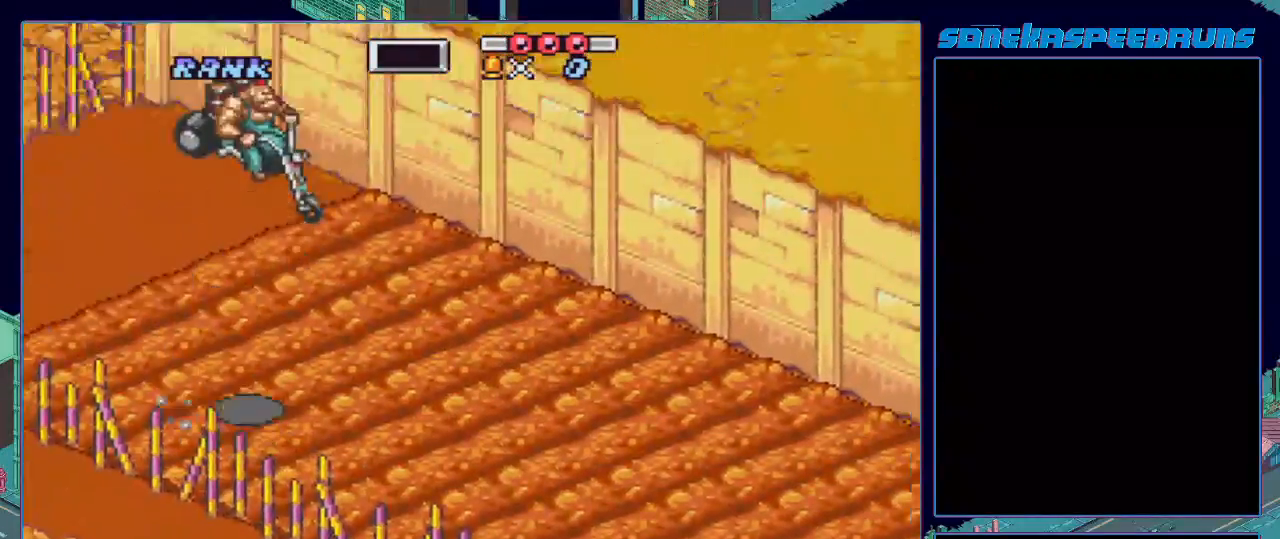
{"buttons": ["B"], "events": [[83, "X", "up"], [267, "X", "down"], [450, "X", "up"]]}
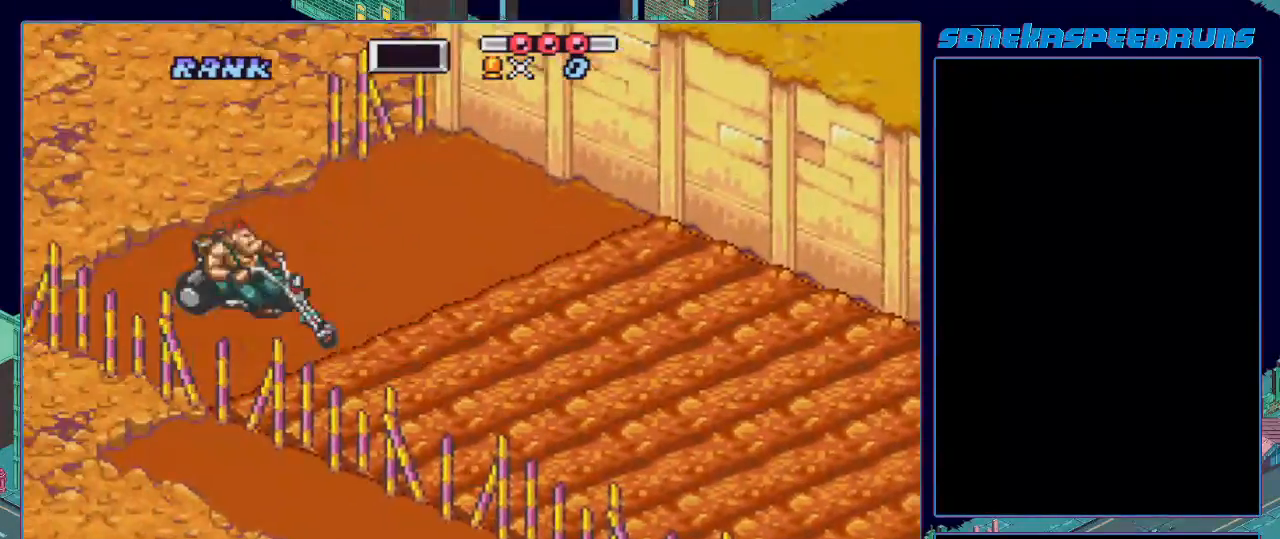
{"buttons": ["B", "X", "DPAD_LEFT"], "events": [[50, "X", "down"], [84, "X", "up"], [217, "DPAD_LEFT", "down"], [217, "X", "down"]]}
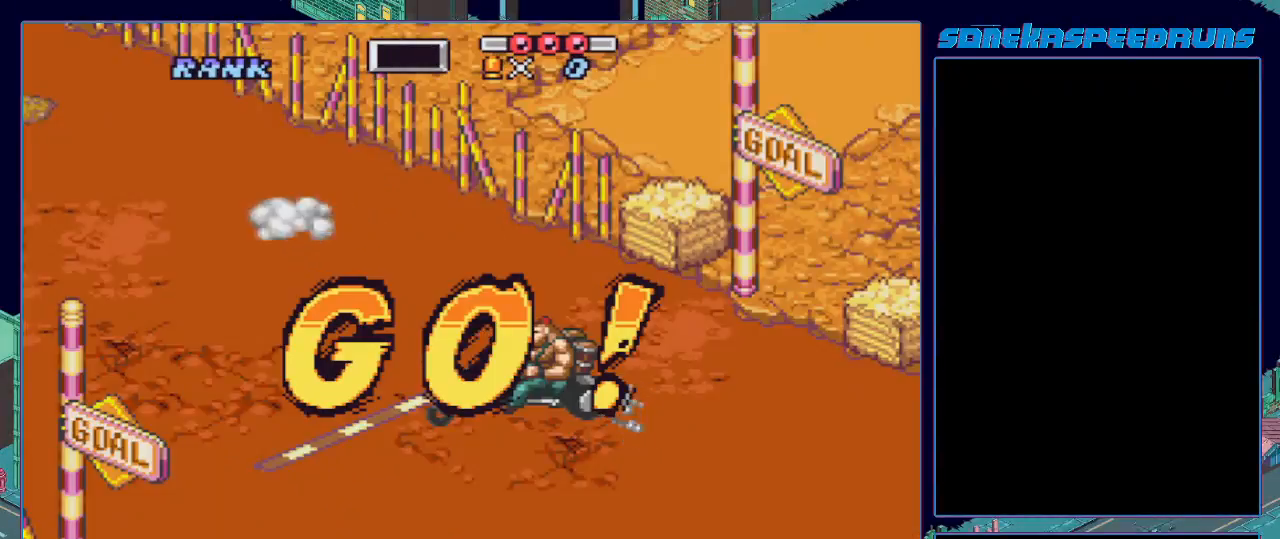
{"buttons": ["B", "X", "DPAD_LEFT"], "events": [[100, "R1", "down"], [250, "R1", "up"]]}
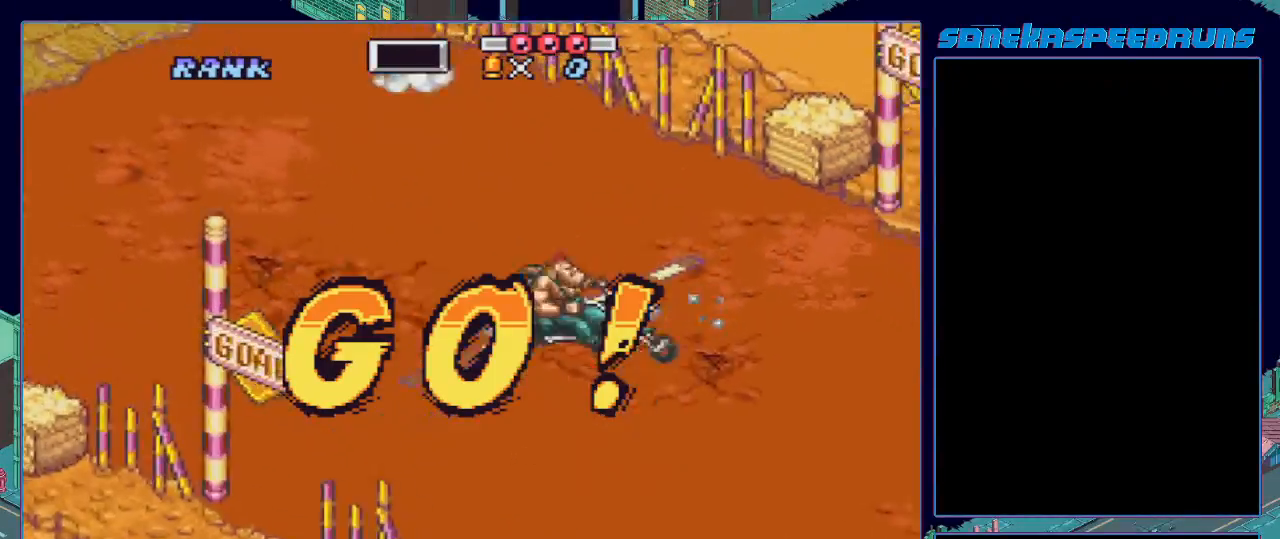
{"buttons": ["B", "X"], "events": [[34, "DPAD_LEFT", "up"], [34, "X", "up"], [67, "X", "down"], [267, "X", "up"], [284, "X", "down"], [351, "DPAD_RIGHT", "down"], [451, "DPAD_RIGHT", "up"]]}
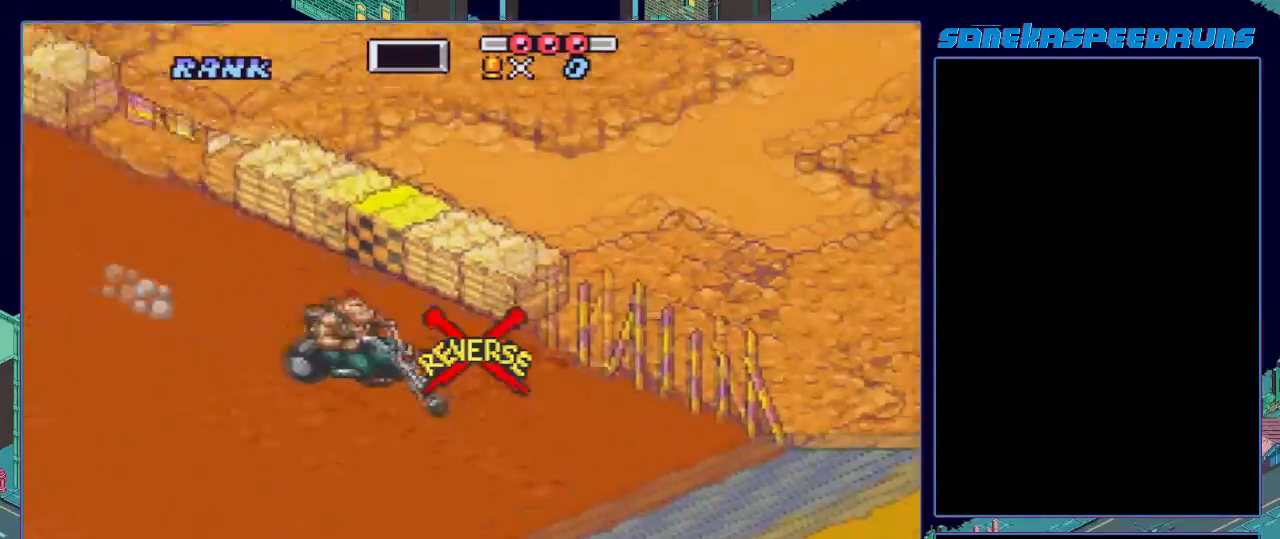
{"buttons": [], "events": [[33, "DPAD_RIGHT", "down"], [100, "DPAD_RIGHT", "up"], [233, "X", "up"], [267, "X", "down"], [367, "DPAD_LEFT", "down"], [484, "B", "up"], [484, "DPAD_LEFT", "up"], [484, "X", "up"]]}
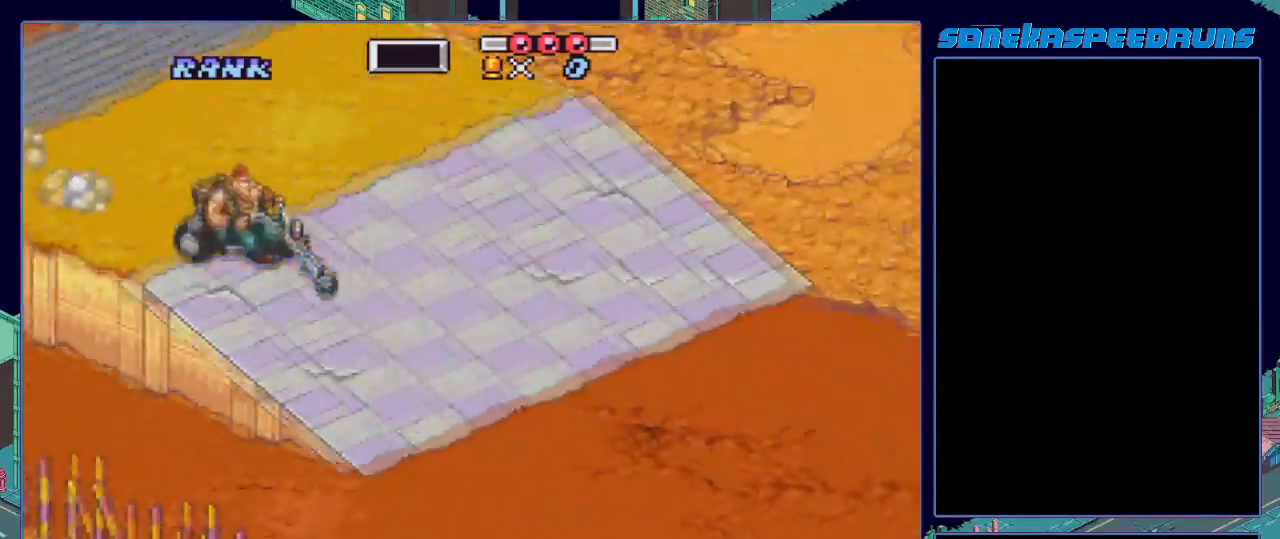
{"buttons": ["DPAD_DOWN"], "events": [[50, "B", "down"], [167, "B", "up"], [184, "DPAD_DOWN", "down"], [334, "B", "down"], [401, "B", "up"], [434, "B", "down"], [501, "B", "up"]]}
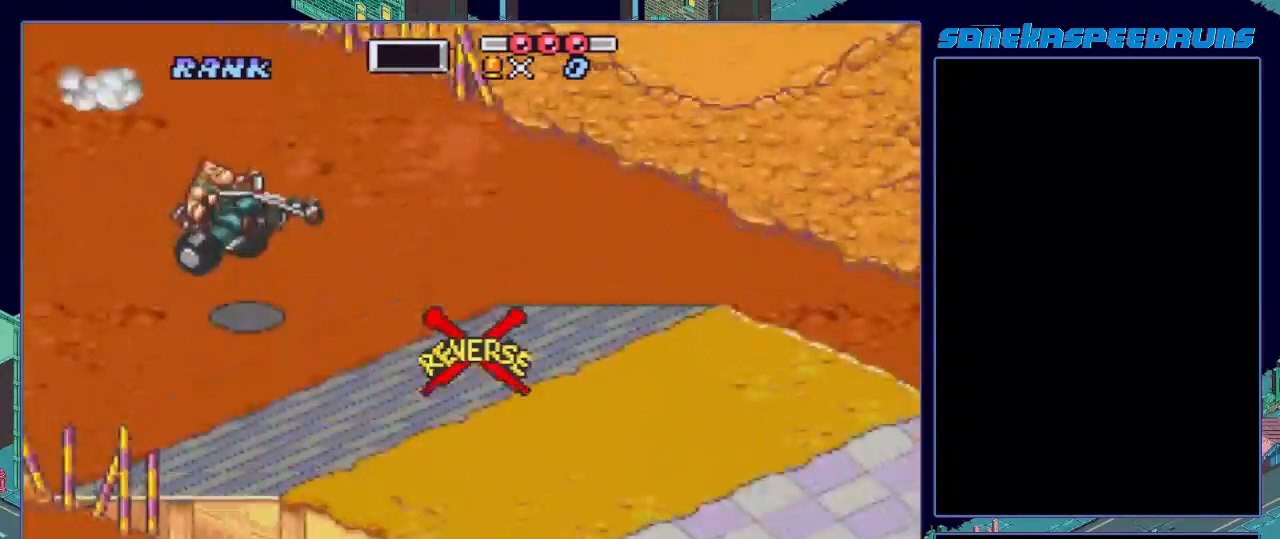
{"buttons": ["B", "DPAD_DOWN"], "events": [[67, "B", "down"], [133, "B", "up"], [167, "B", "down"], [233, "B", "up"], [400, "B", "down"]]}
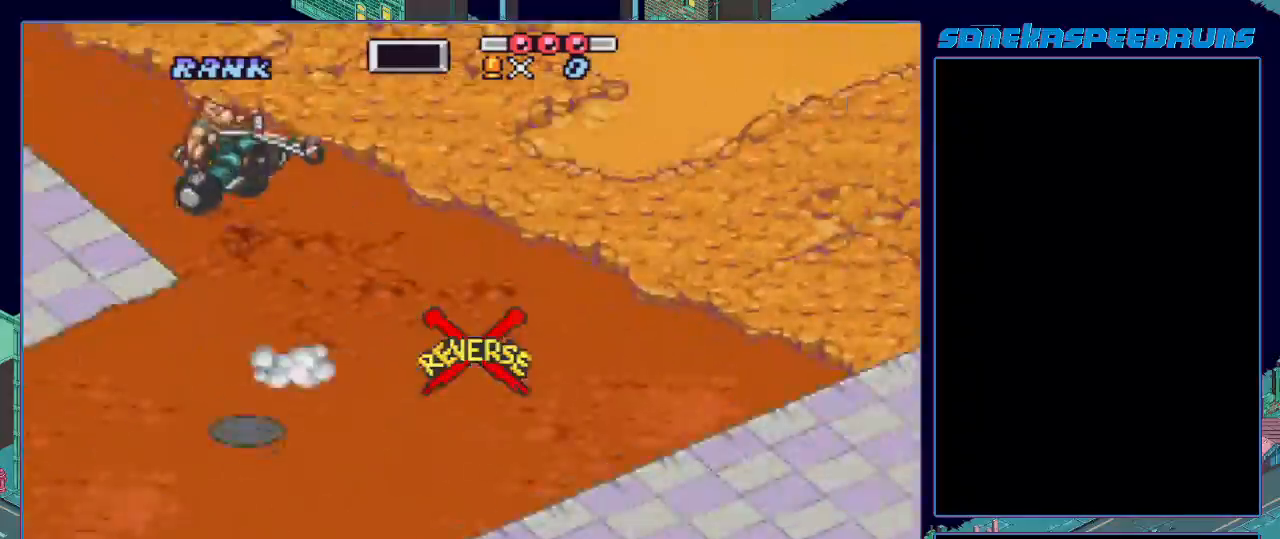
{"buttons": ["B", "X", "DPAD_LEFT"], "events": [[50, "DPAD_DOWN", "up"], [184, "X", "down"], [234, "DPAD_LEFT", "down"], [351, "R1", "down"], [467, "R1", "up"]]}